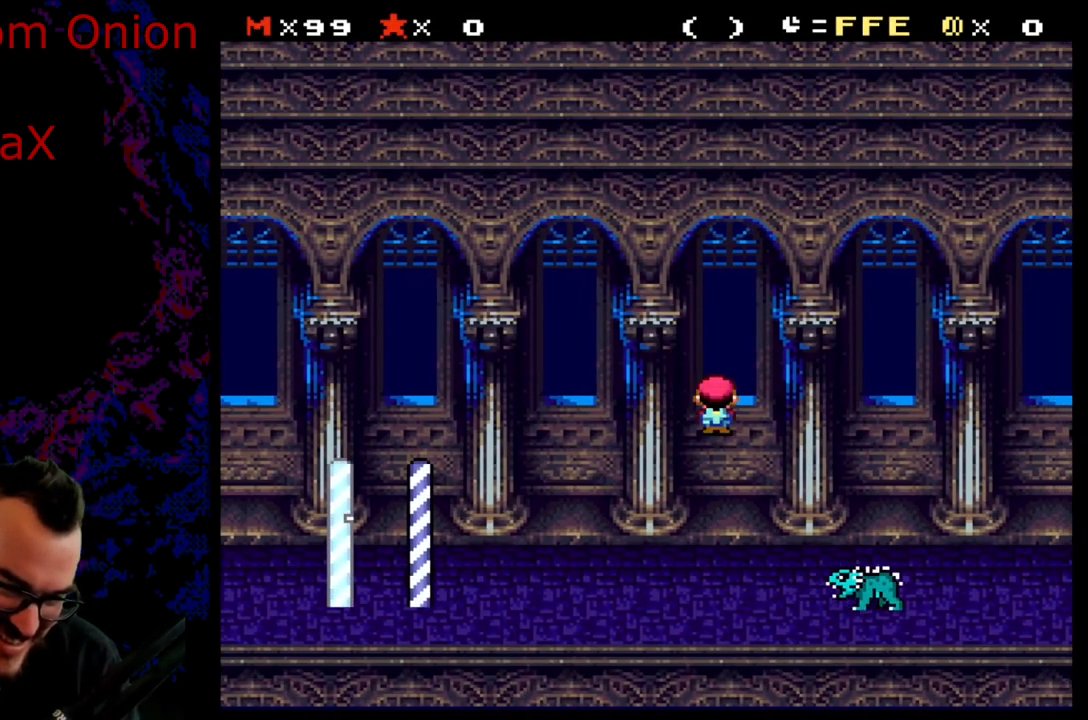
Gameplay with a controller (Nintendo layout); each line is a JSON object with the inputs held at the frame after it. "events" lists button and stick changes between this image and that frame as [ms after this image, input, new state], when the widget could be followed in between. Not read: L3 R3.
{"buttons": ["DPAD_RIGHT"], "events": [[33, "A", "up"], [83, "X", "up"], [117, "X", "down"], [250, "A", "down"], [417, "A", "up"], [483, "X", "up"]]}
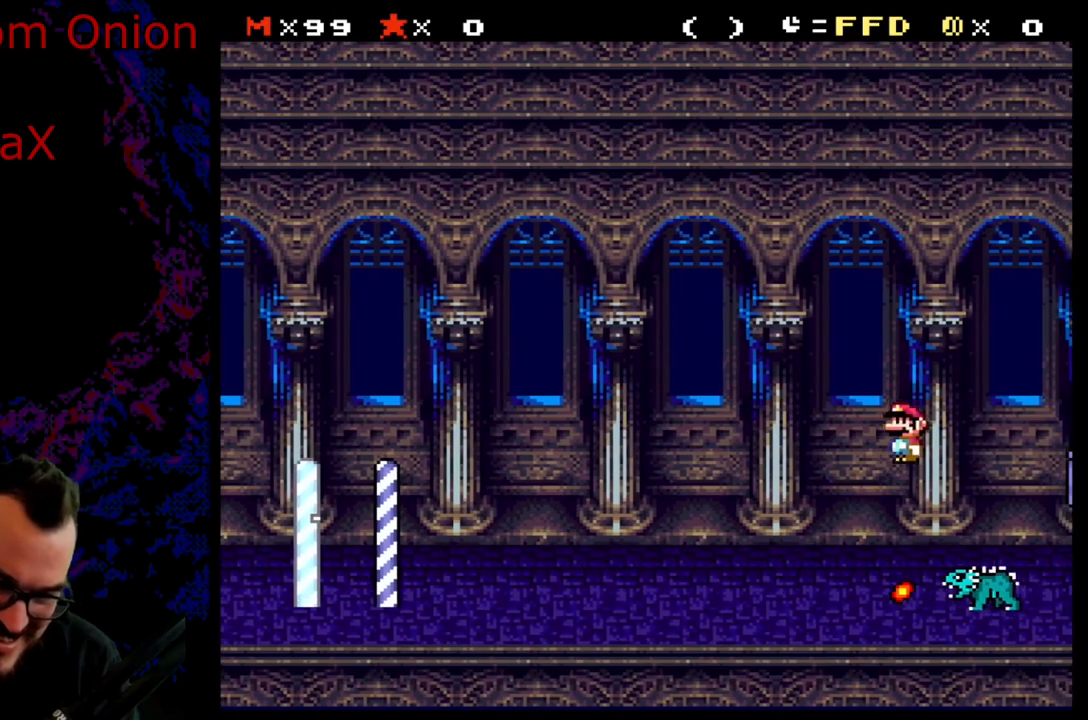
{"buttons": ["A", "X", "DPAD_LEFT"], "events": [[33, "X", "down"], [367, "A", "down"], [450, "DPAD_LEFT", "down"], [450, "DPAD_RIGHT", "up"]]}
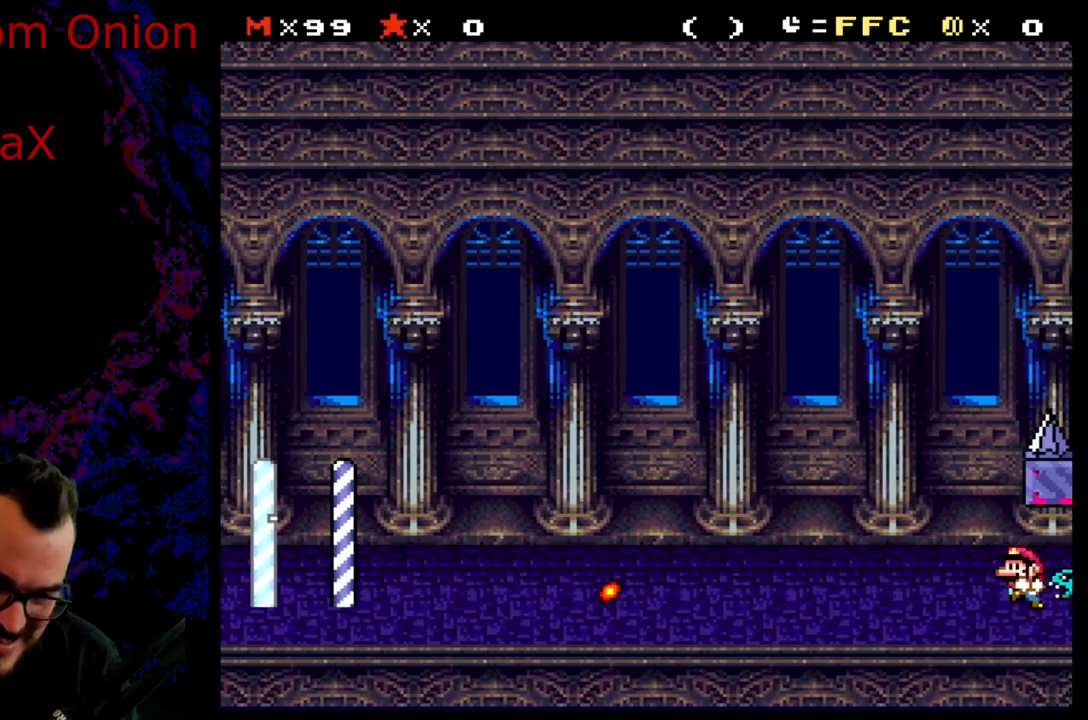
{"buttons": ["X", "DPAD_LEFT"], "events": [[100, "A", "up"], [383, "X", "up"], [467, "X", "down"], [483, "X", "up"], [500, "X", "down"]]}
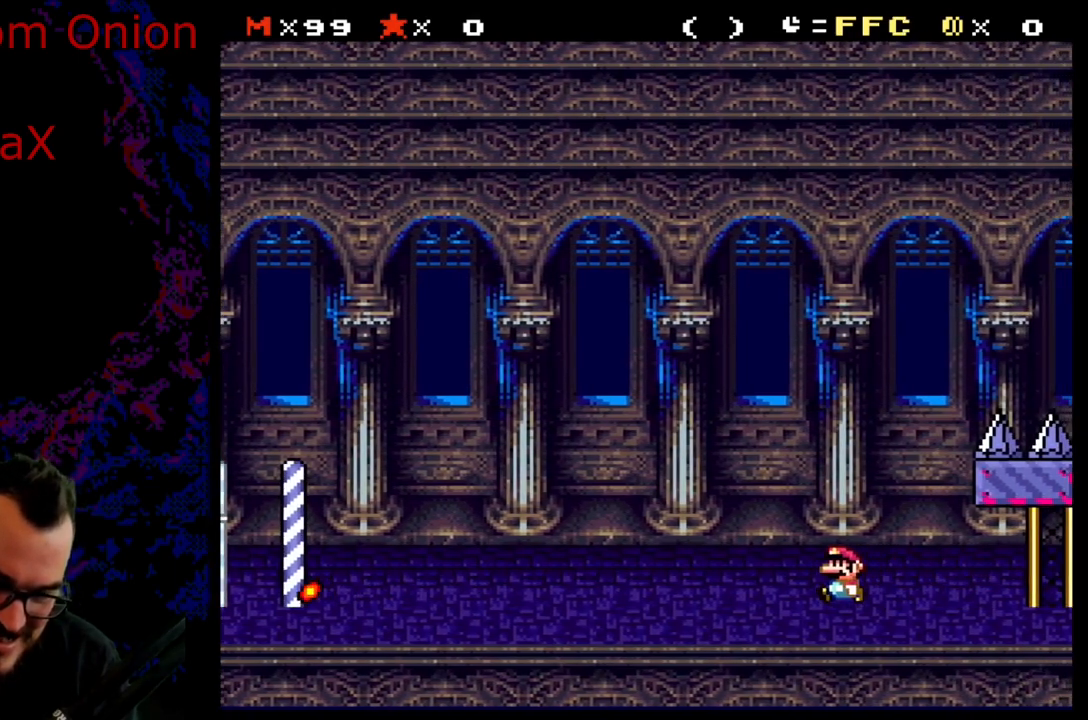
{"buttons": ["Y", "DPAD_LEFT"], "events": [[283, "X", "up"], [400, "Y", "down"]]}
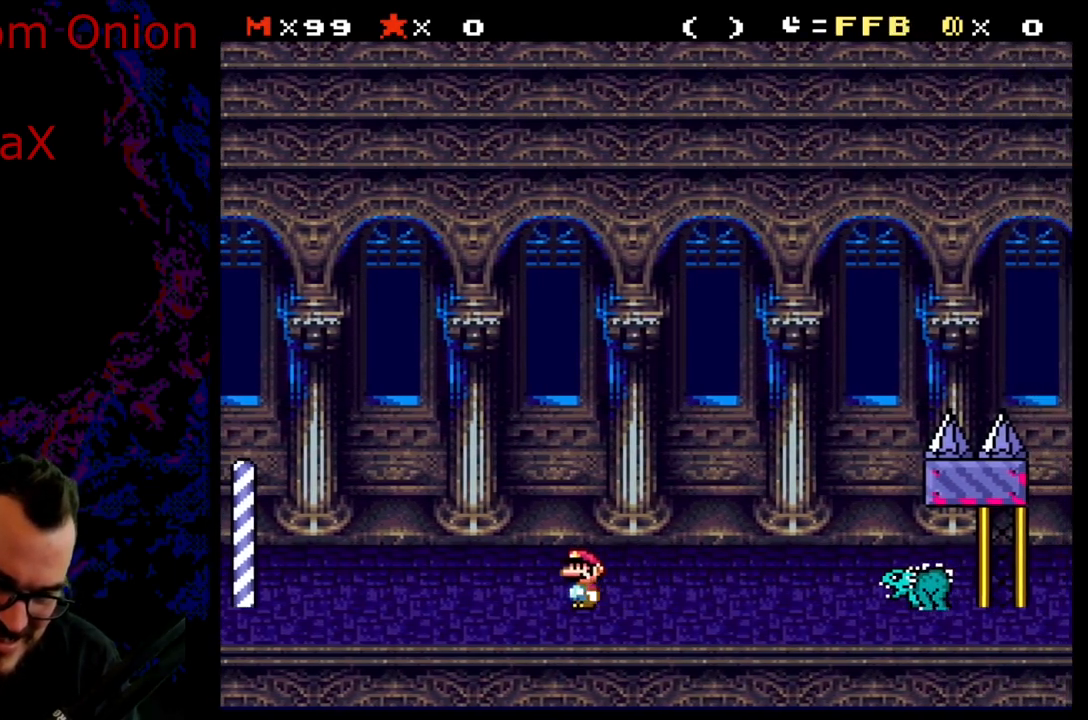
{"buttons": ["Y", "DPAD_LEFT"], "events": []}
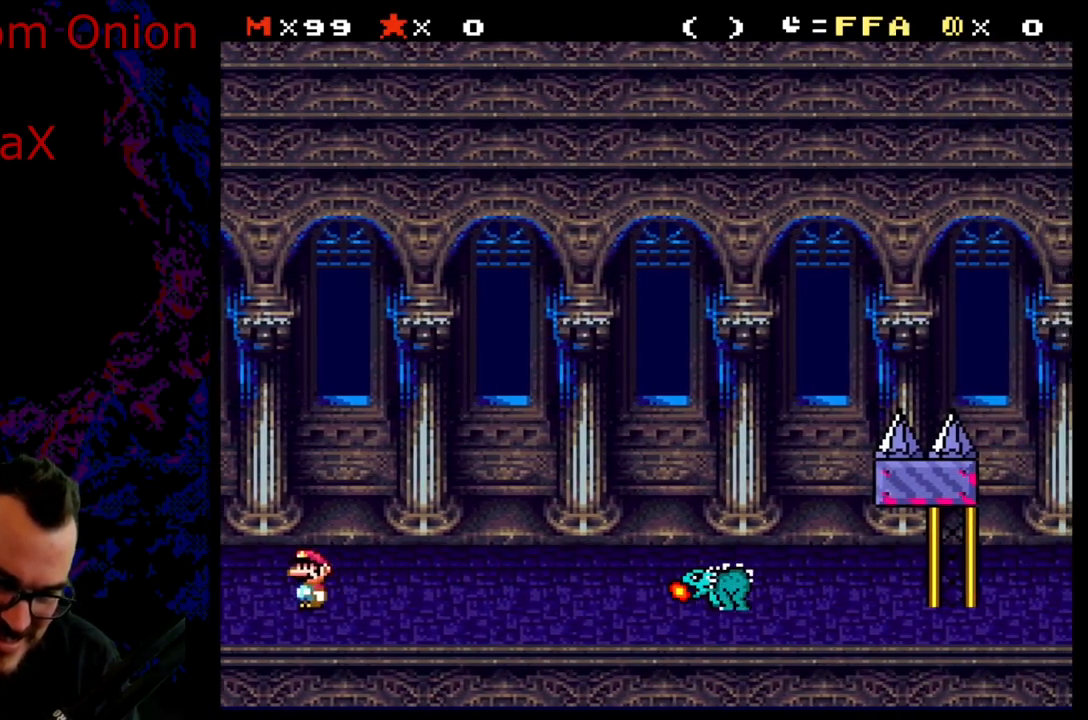
{"buttons": ["Y", "DPAD_RIGHT"], "events": [[67, "DPAD_DOWN", "down"], [67, "DPAD_LEFT", "up"], [83, "DPAD_DOWN", "up"], [83, "DPAD_RIGHT", "down"], [283, "B", "down"], [433, "B", "up"]]}
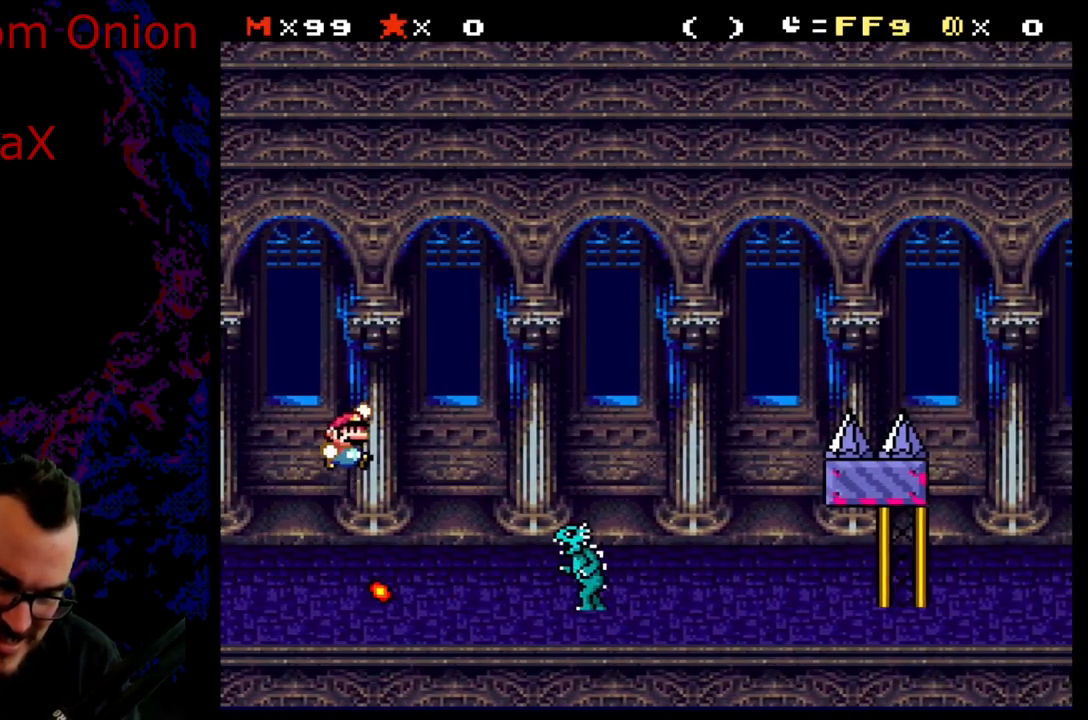
{"buttons": ["Y", "DPAD_RIGHT"], "events": []}
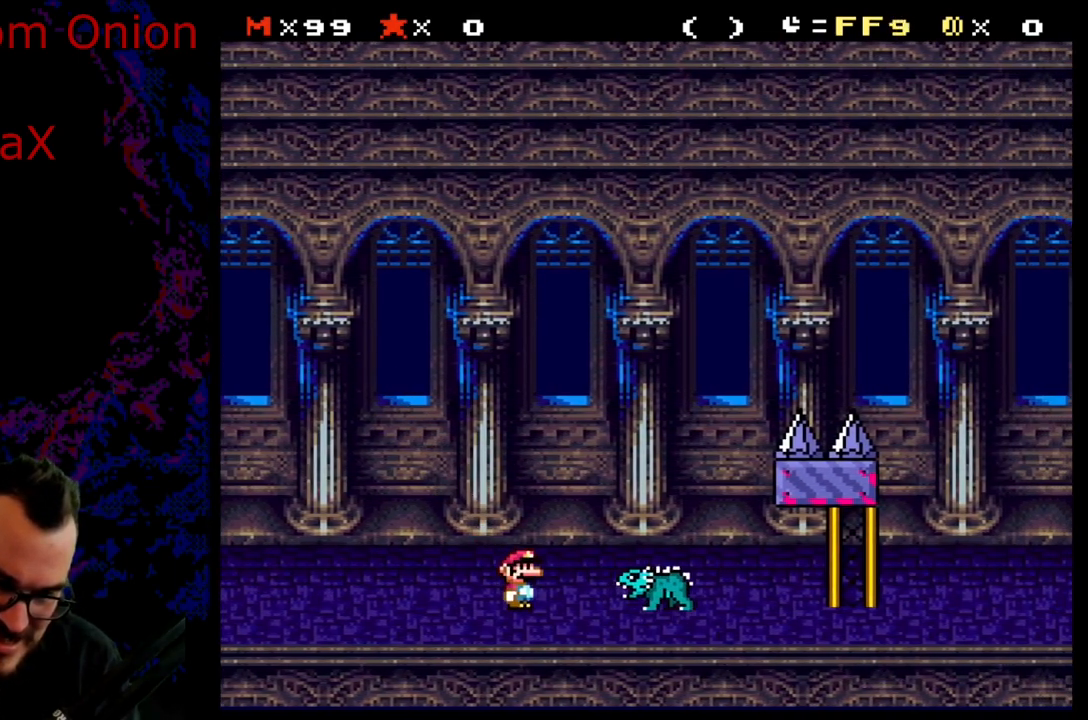
{"buttons": ["B", "Y", "DPAD_RIGHT"], "events": [[100, "B", "down"]]}
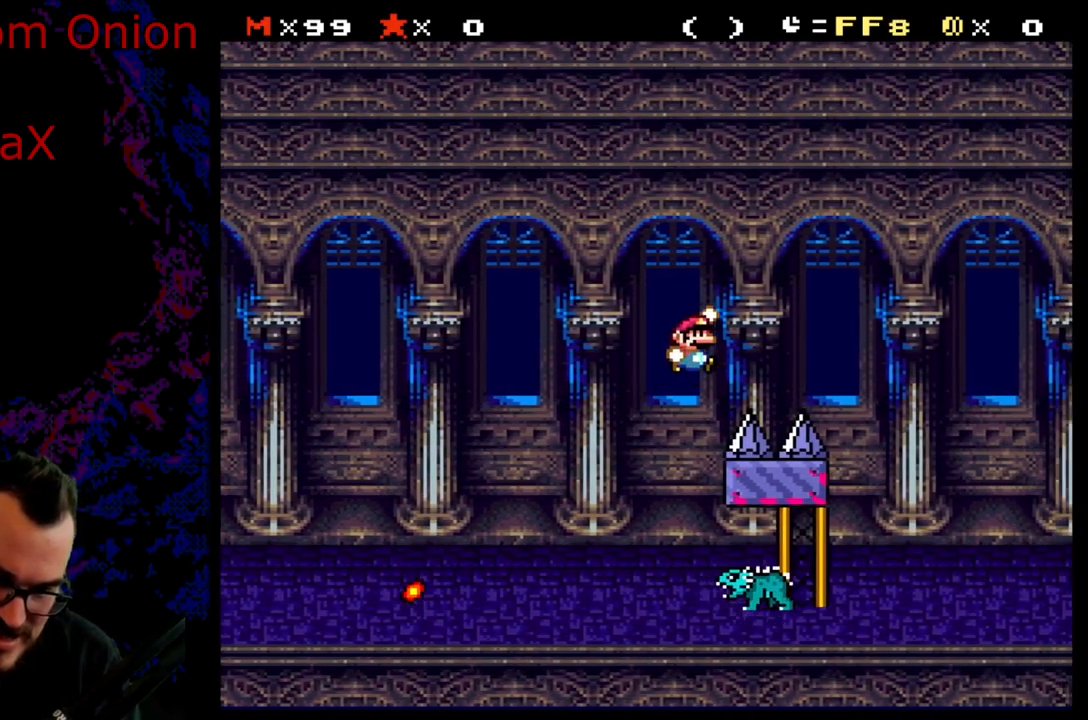
{"buttons": ["B", "Y", "DPAD_RIGHT"], "events": [[300, "B", "up"], [367, "DPAD_DOWN", "down"], [367, "DPAD_RIGHT", "up"], [400, "DPAD_DOWN", "up"], [400, "DPAD_LEFT", "down"], [483, "B", "down"], [483, "DPAD_DOWN", "down"], [483, "DPAD_LEFT", "up"], [500, "DPAD_DOWN", "up"], [500, "DPAD_RIGHT", "down"]]}
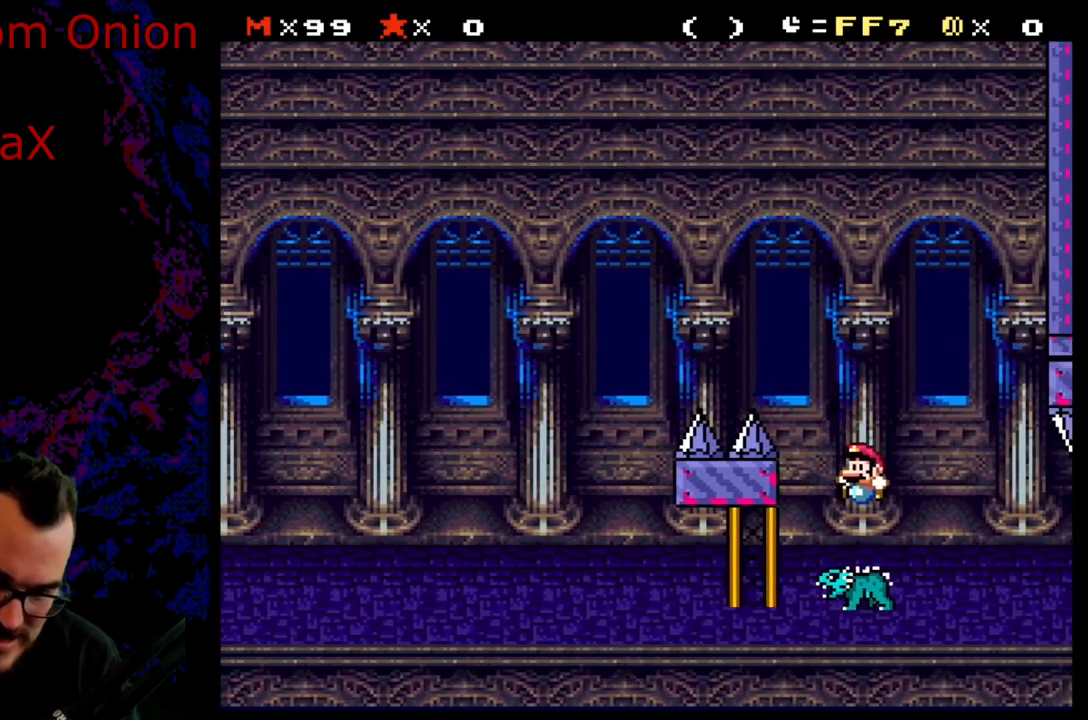
{"buttons": ["B", "Y"], "events": [[500, "DPAD_RIGHT", "up"]]}
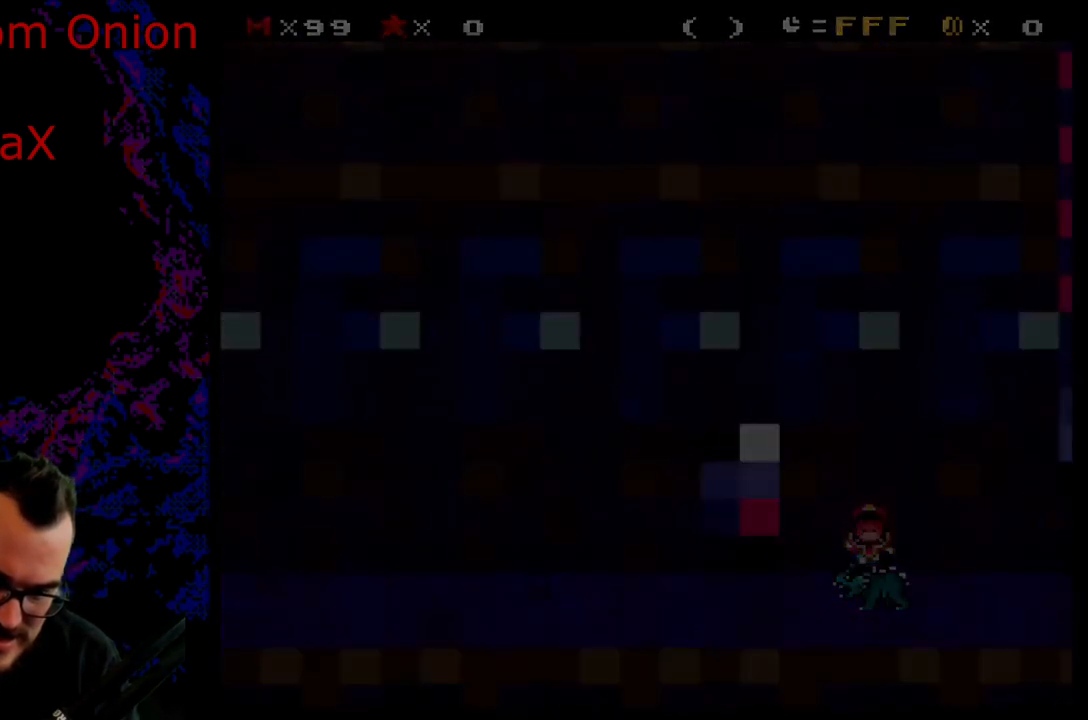
{"buttons": ["X"], "events": [[50, "B", "up"], [200, "X", "down"], [200, "Y", "up"]]}
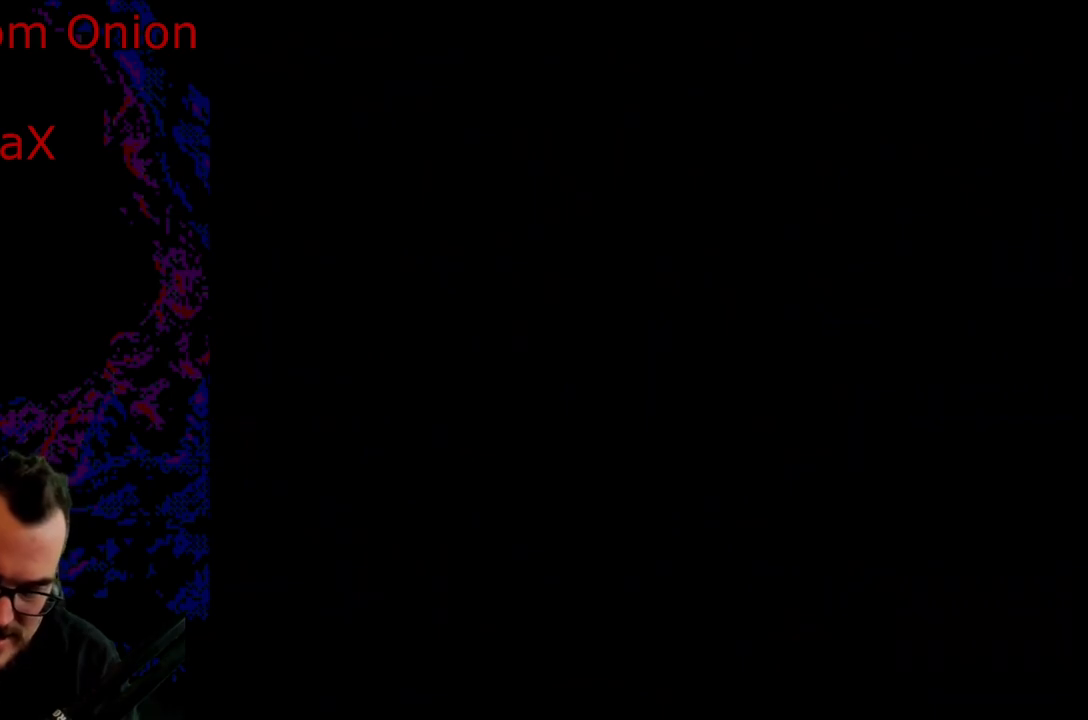
{"buttons": ["X"], "events": []}
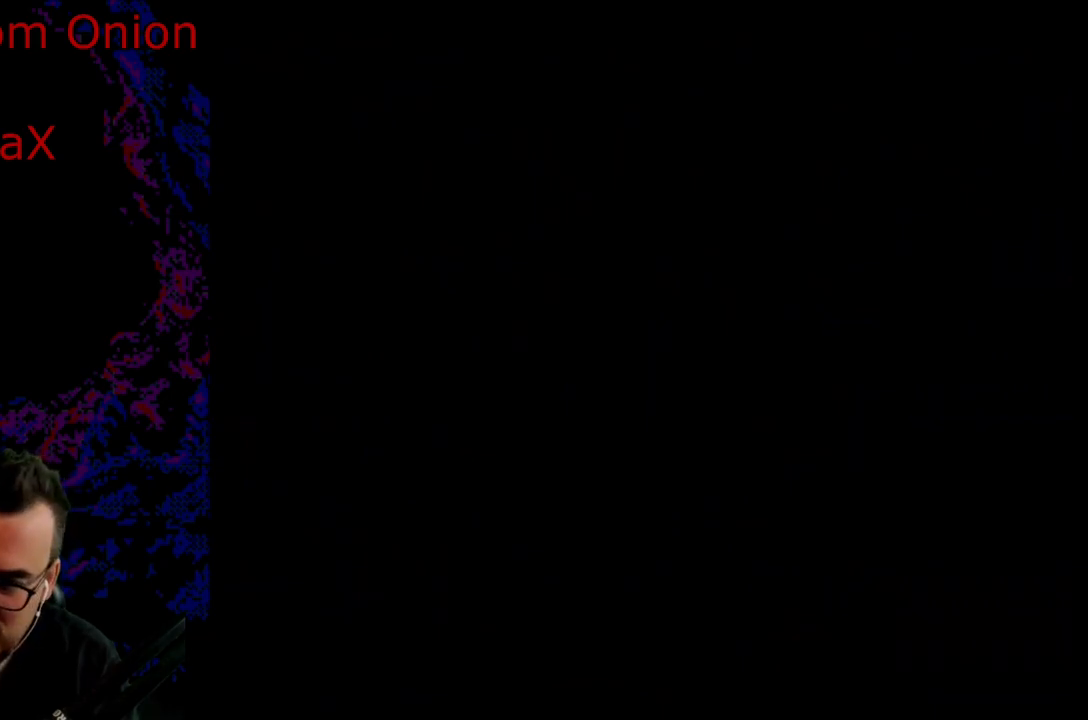
{"buttons": ["Y", "DPAD_RIGHT"], "events": [[117, "DPAD_RIGHT", "down"], [217, "Y", "down"], [267, "X", "up"]]}
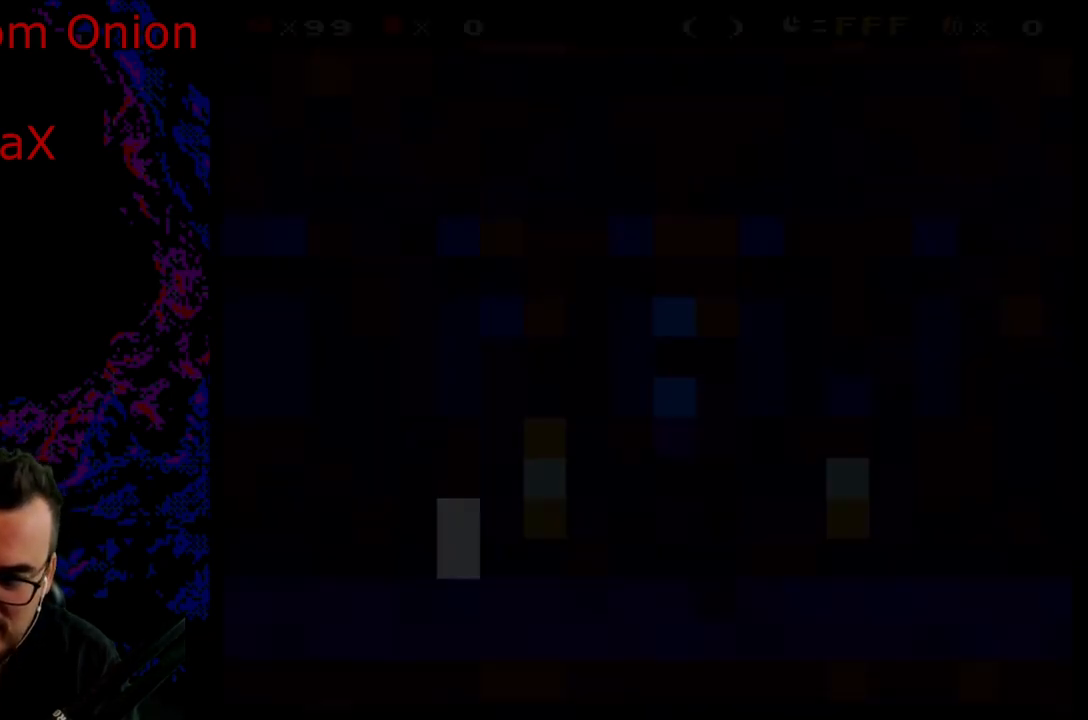
{"buttons": ["X", "DPAD_RIGHT"], "events": [[167, "X", "down"], [167, "Y", "up"]]}
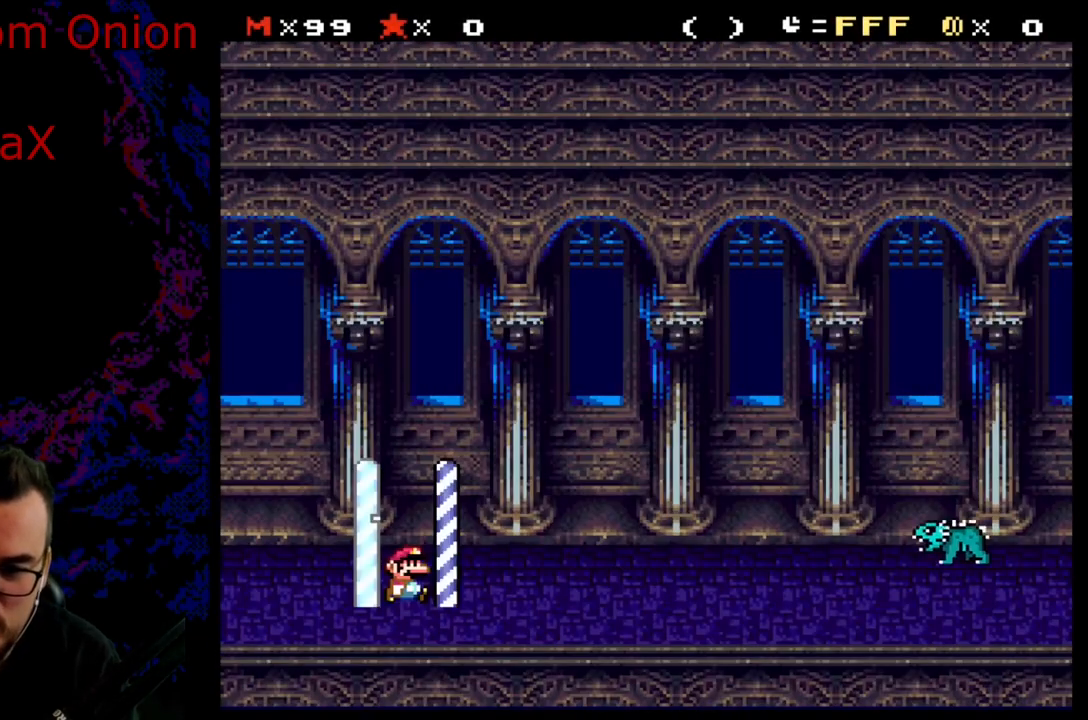
{"buttons": ["X", "DPAD_RIGHT"], "events": []}
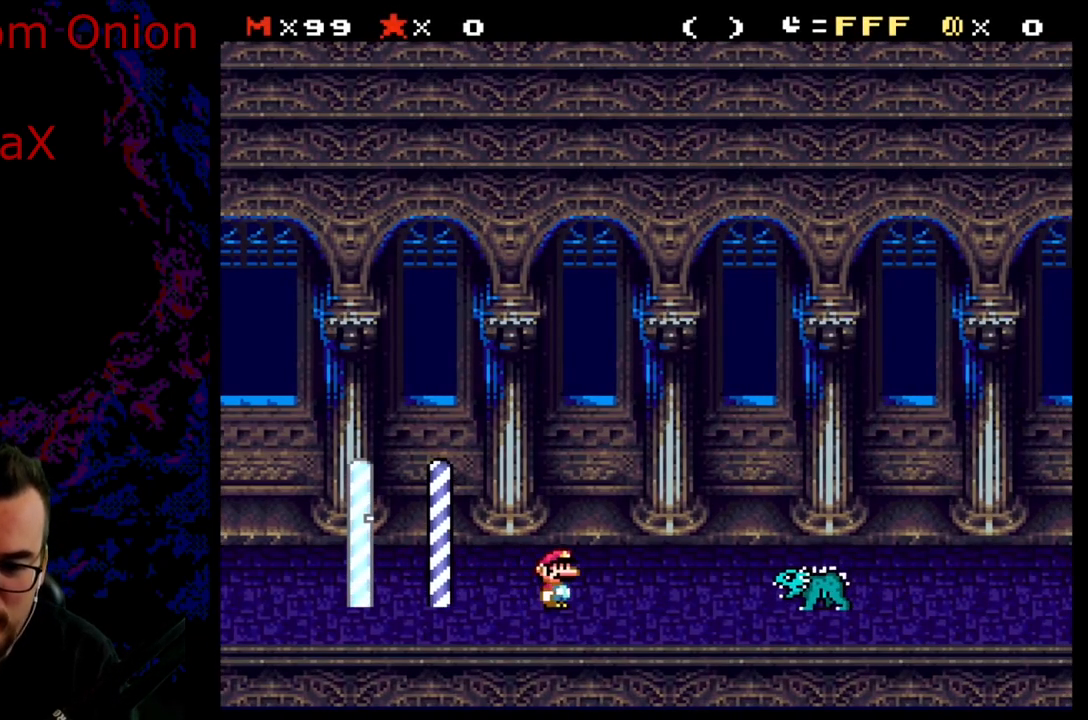
{"buttons": ["A", "X", "DPAD_RIGHT"], "events": [[67, "A", "down"]]}
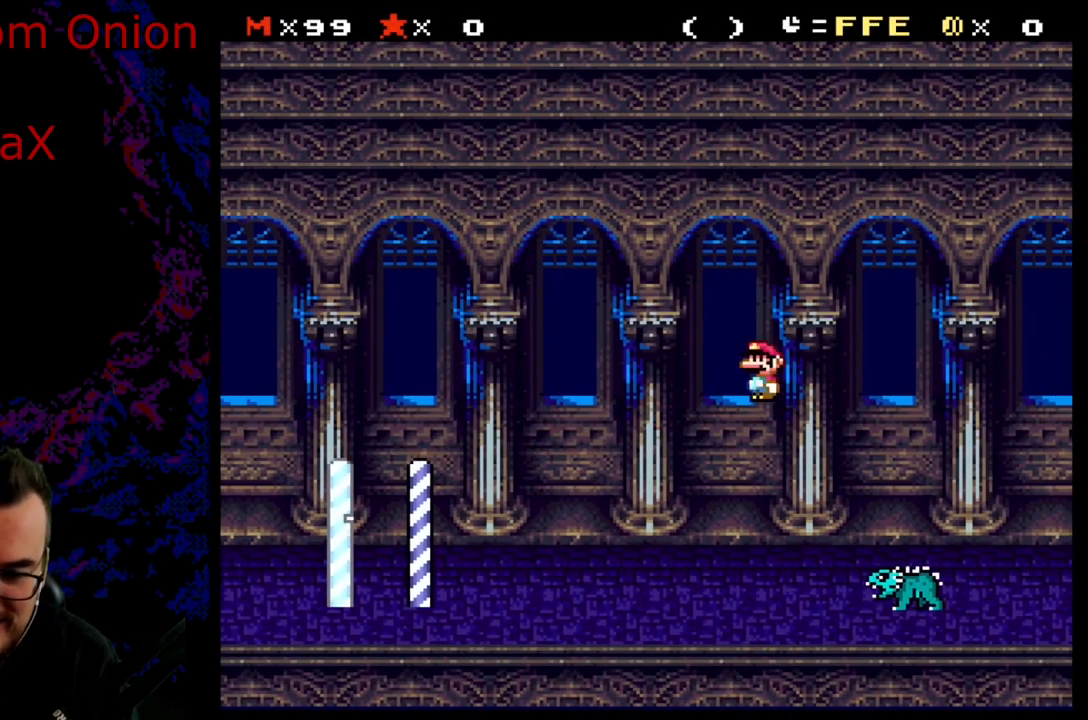
{"buttons": ["A", "X", "DPAD_RIGHT"], "events": [[33, "A", "up"], [400, "A", "down"]]}
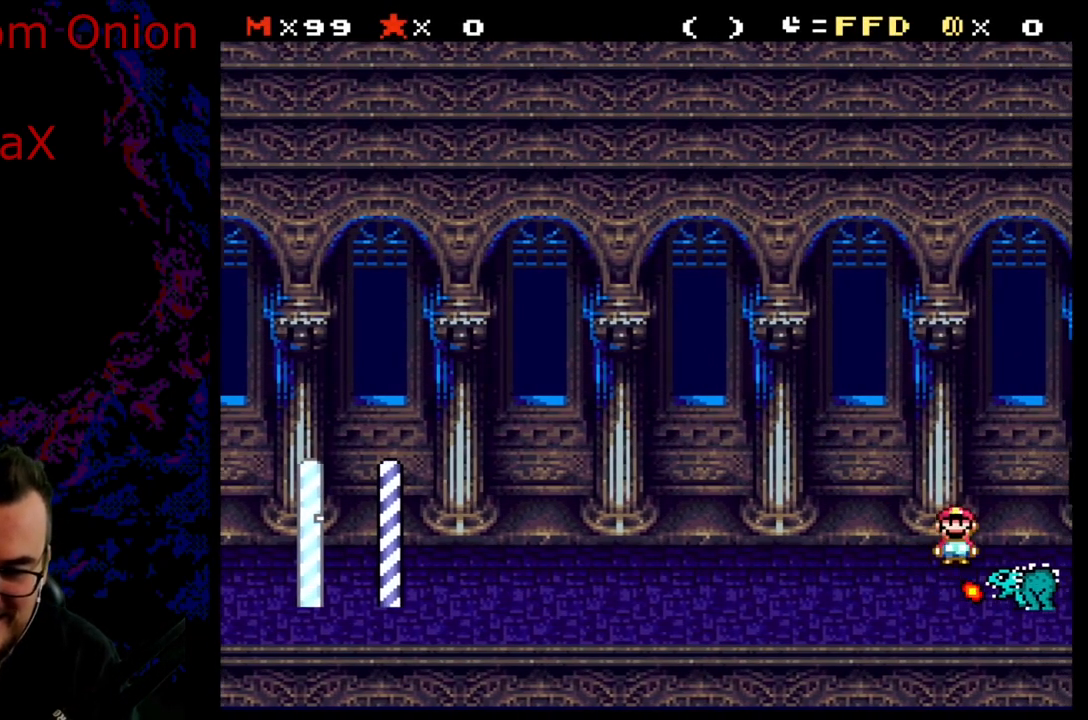
{"buttons": ["A", "X", "DPAD_LEFT"], "events": [[283, "DPAD_DOWN", "down"], [300, "DPAD_DOWN", "up"], [300, "DPAD_LEFT", "down"], [300, "DPAD_RIGHT", "up"]]}
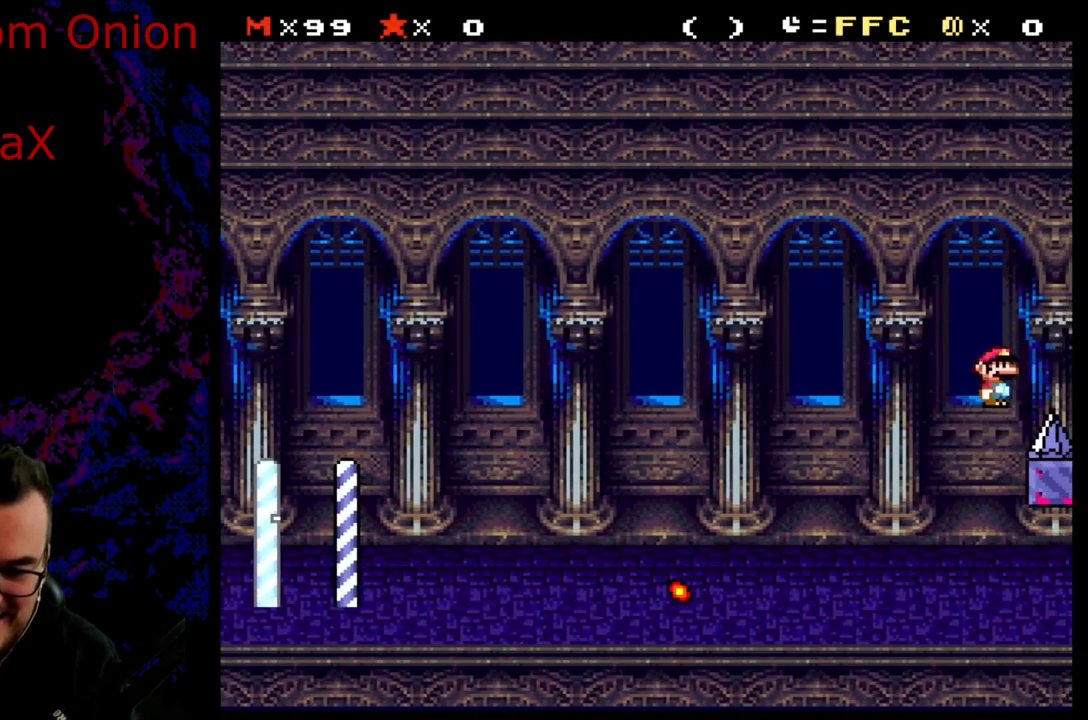
{"buttons": ["X", "DPAD_LEFT"], "events": [[350, "A", "up"]]}
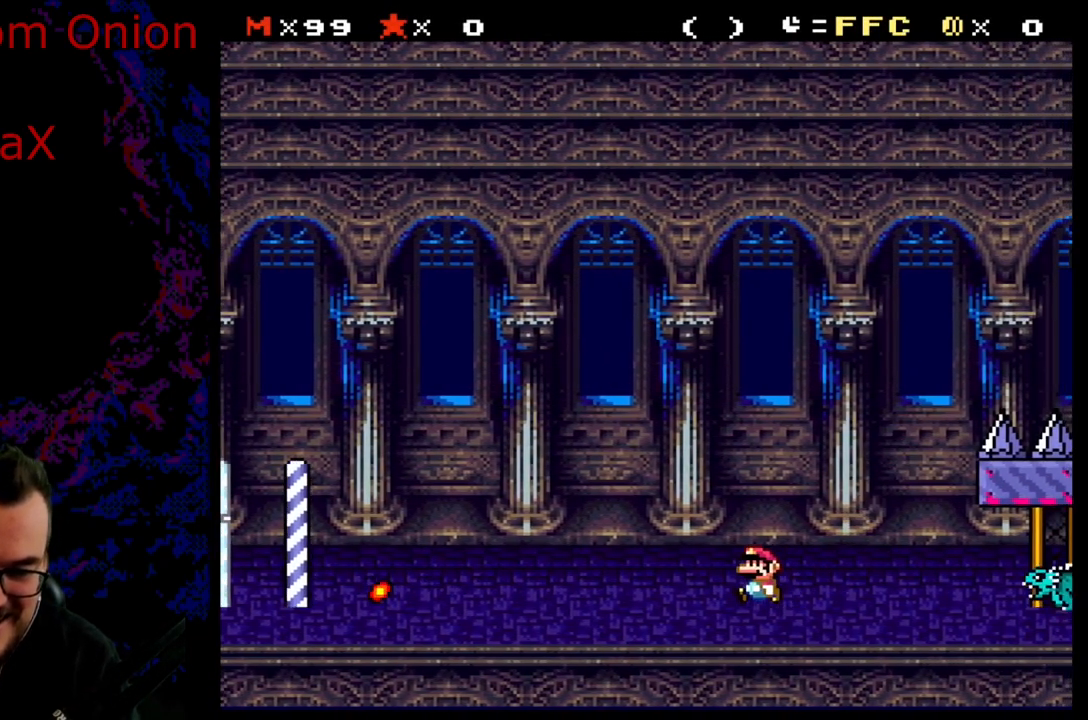
{"buttons": ["X", "DPAD_LEFT"], "events": []}
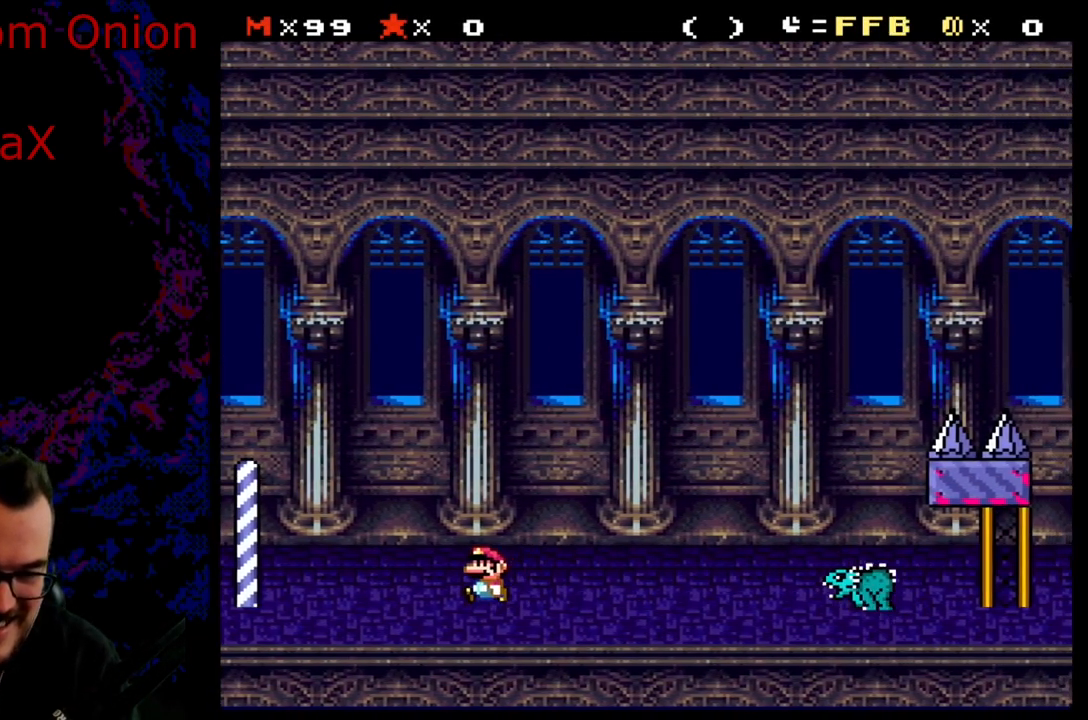
{"buttons": ["A", "X", "DPAD_RIGHT"], "events": [[217, "A", "down"], [350, "DPAD_LEFT", "up"], [367, "DPAD_RIGHT", "down"]]}
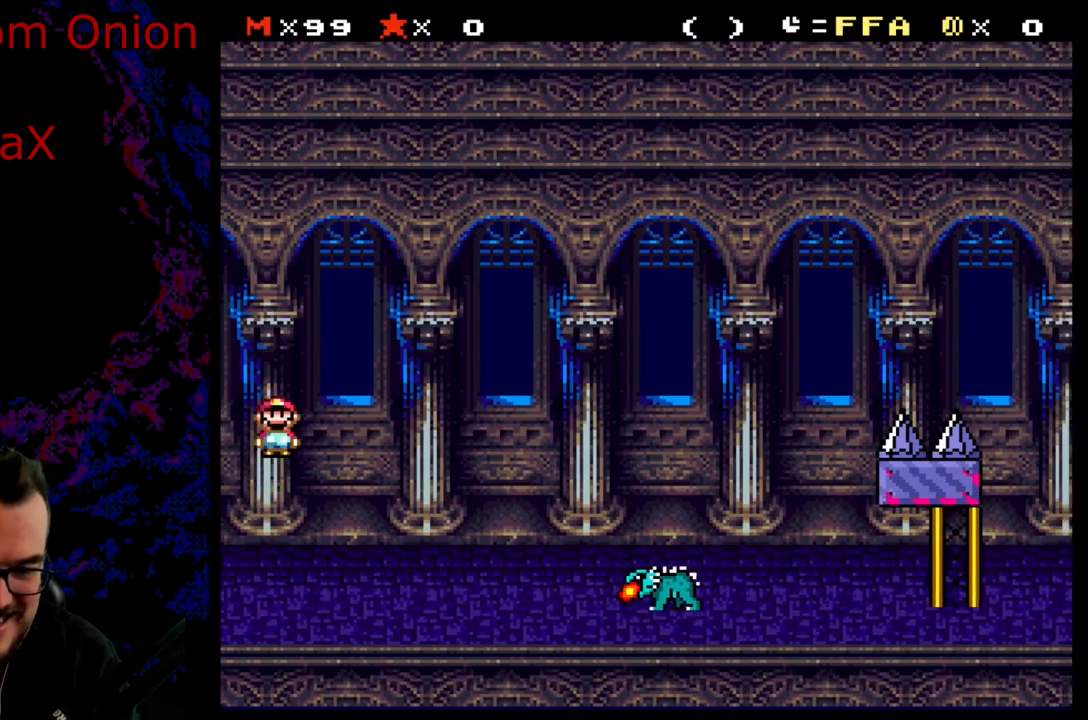
{"buttons": ["Y", "DPAD_RIGHT"], "events": [[367, "A", "up"], [450, "X", "up"], [450, "Y", "down"]]}
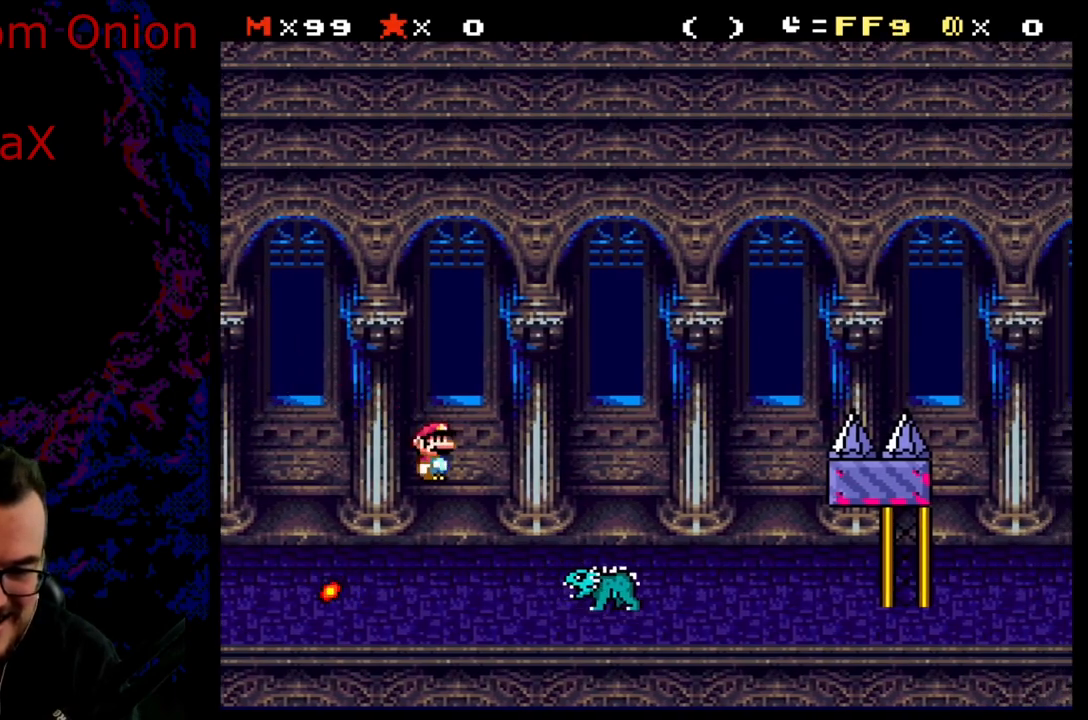
{"buttons": ["B", "Y", "DPAD_RIGHT"], "events": [[333, "B", "down"]]}
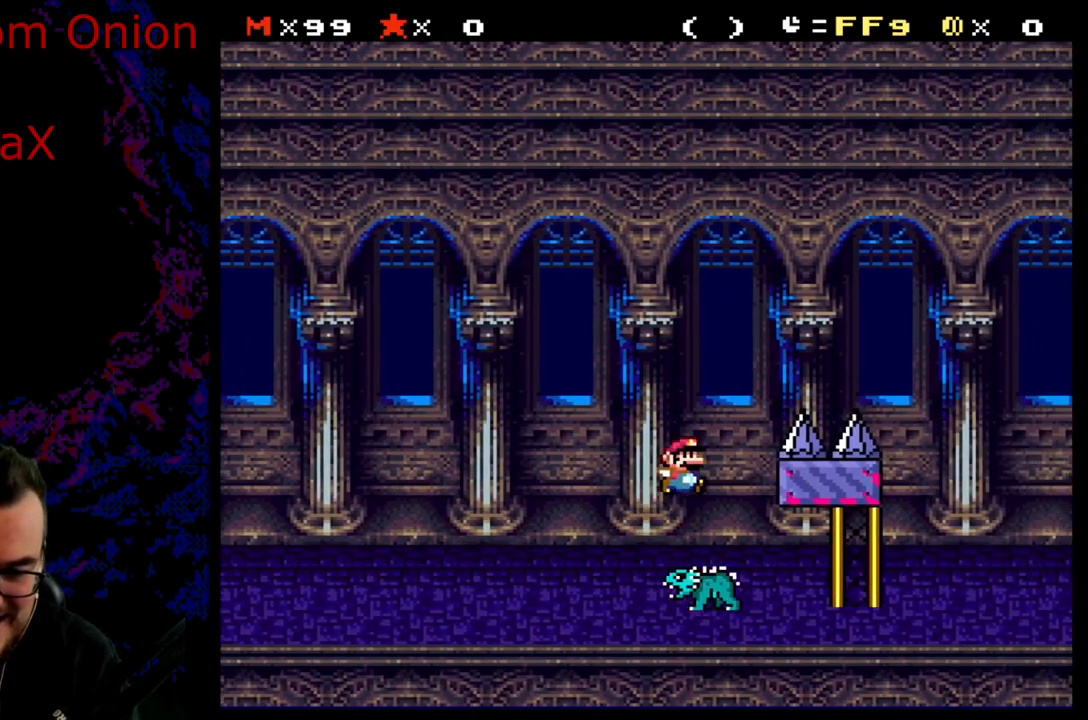
{"buttons": ["X", "DPAD_RIGHT"], "events": [[383, "B", "up"], [483, "X", "down"], [483, "Y", "up"]]}
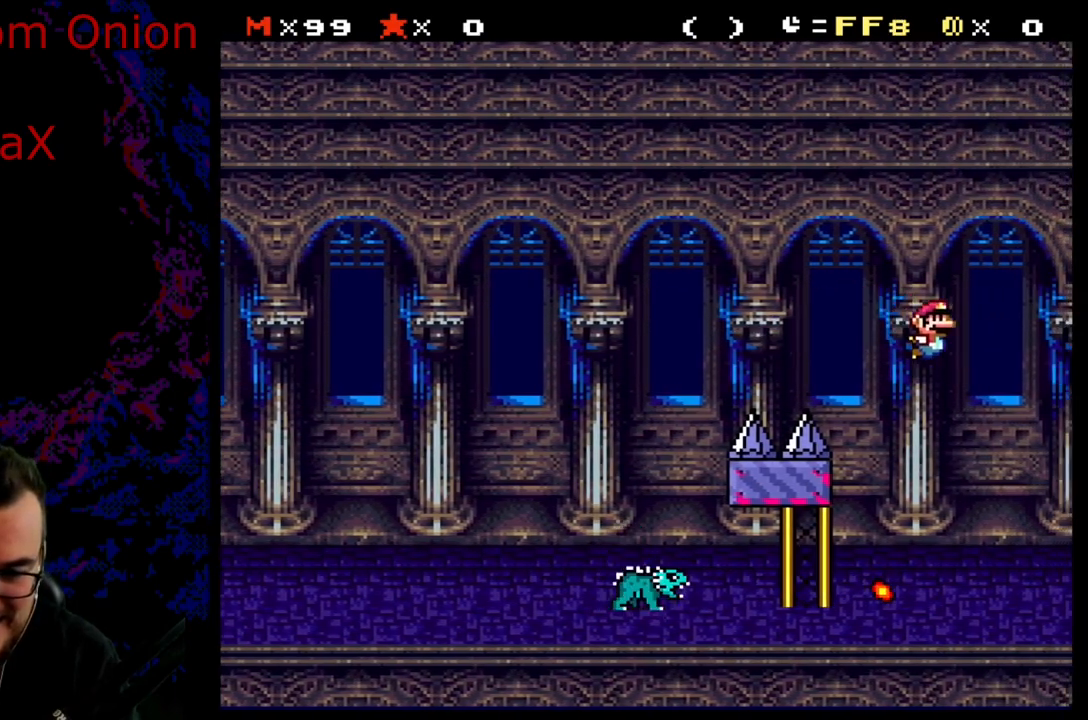
{"buttons": ["X"], "events": [[33, "DPAD_DOWN", "down"], [50, "DPAD_LEFT", "down"], [50, "DPAD_RIGHT", "up"], [67, "A", "down"], [67, "DPAD_DOWN", "up"], [383, "A", "up"], [433, "DPAD_LEFT", "up"]]}
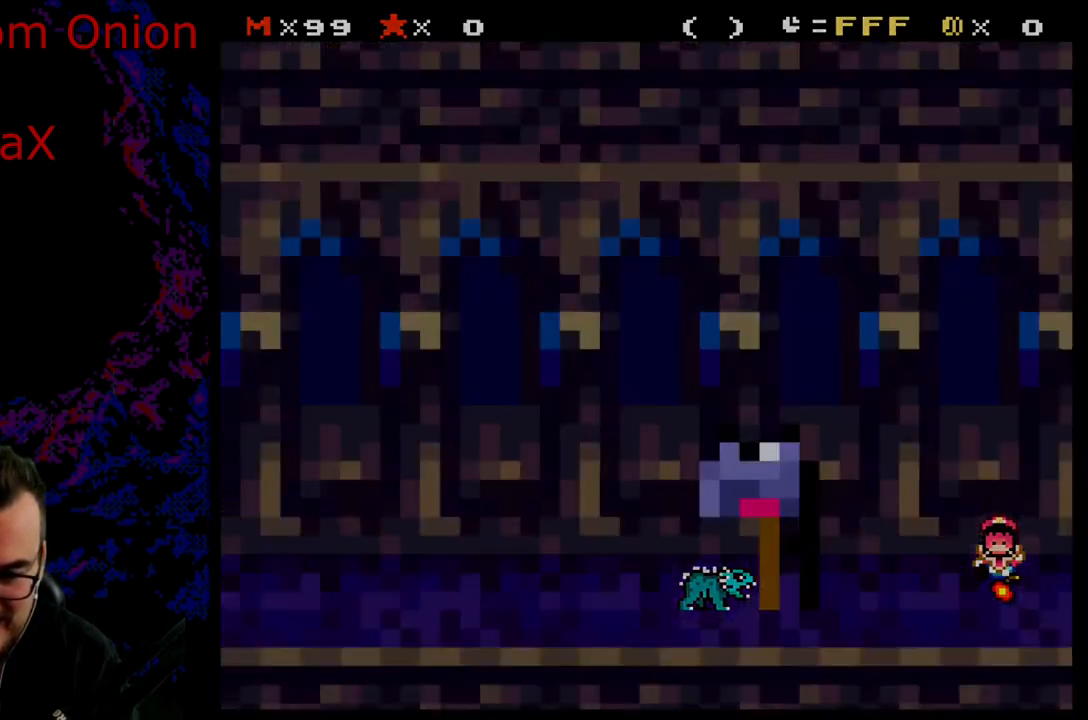
{"buttons": [], "events": [[167, "X", "up"]]}
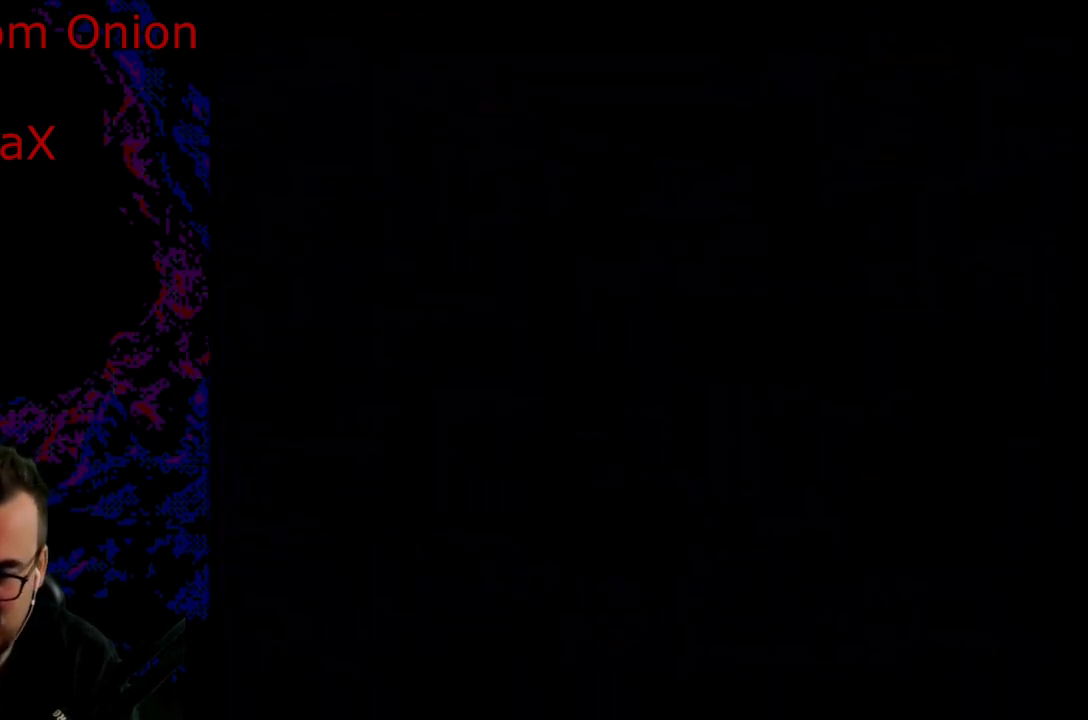
{"buttons": ["Y"], "events": [[117, "DPAD_RIGHT", "down"], [200, "X", "down"], [367, "DPAD_RIGHT", "up"], [367, "X", "up"], [367, "Y", "down"]]}
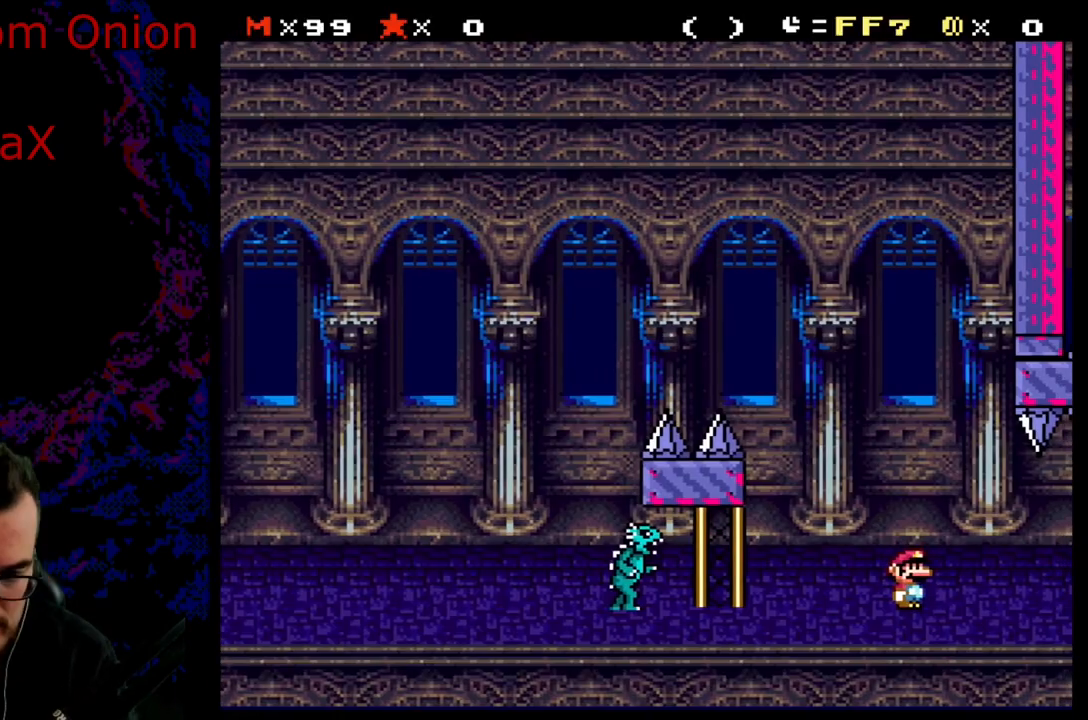
{"buttons": ["Y"], "events": [[83, "DPAD_LEFT", "down"], [133, "DPAD_LEFT", "up"]]}